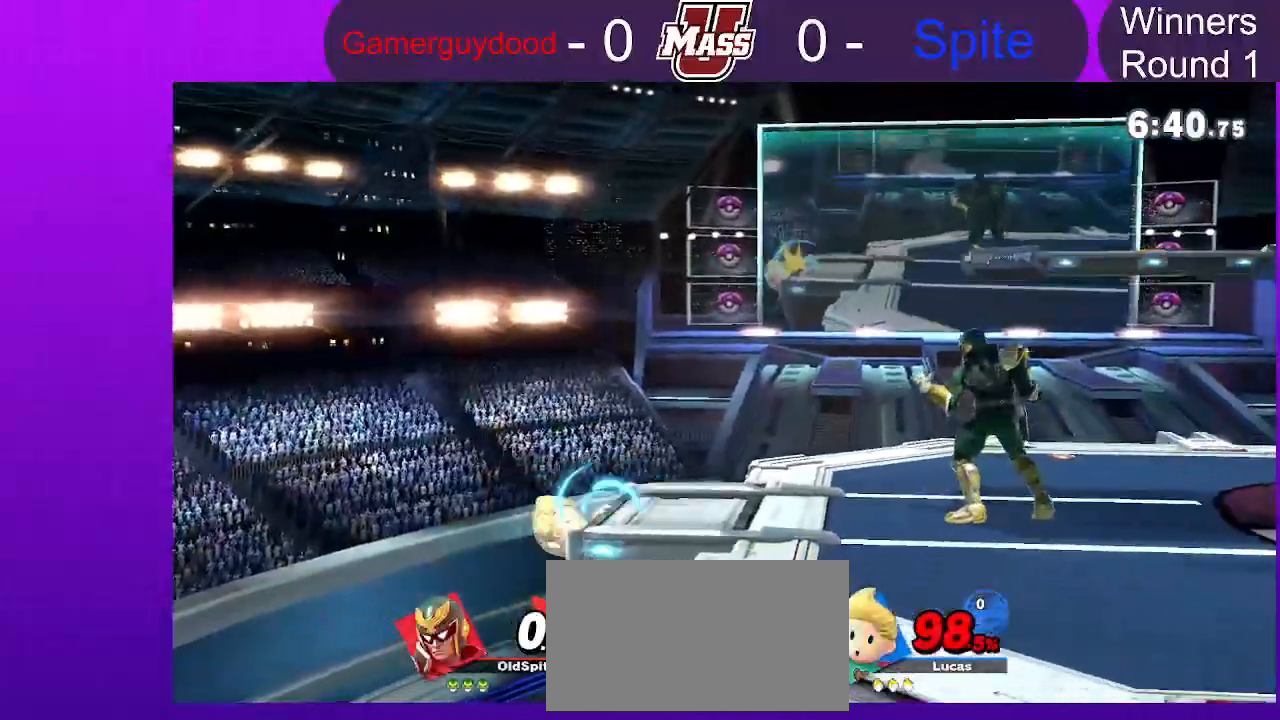
Gameplay with a controller (Nintendo layout); each line is a JSON object with the inputs held at the frame after it (dt_ms = milliseconds from this image to that frame). "events" lists button and stick changes between this image and that frame as [ms after this image, input, new state], when the widget could be followed in between. Not read: DPAD_DOWN DPAD_UP L1 L3 R3.
{"dt_ms": 500, "buttons": ["R1"], "left_stick": "center", "right_stick": "center"}
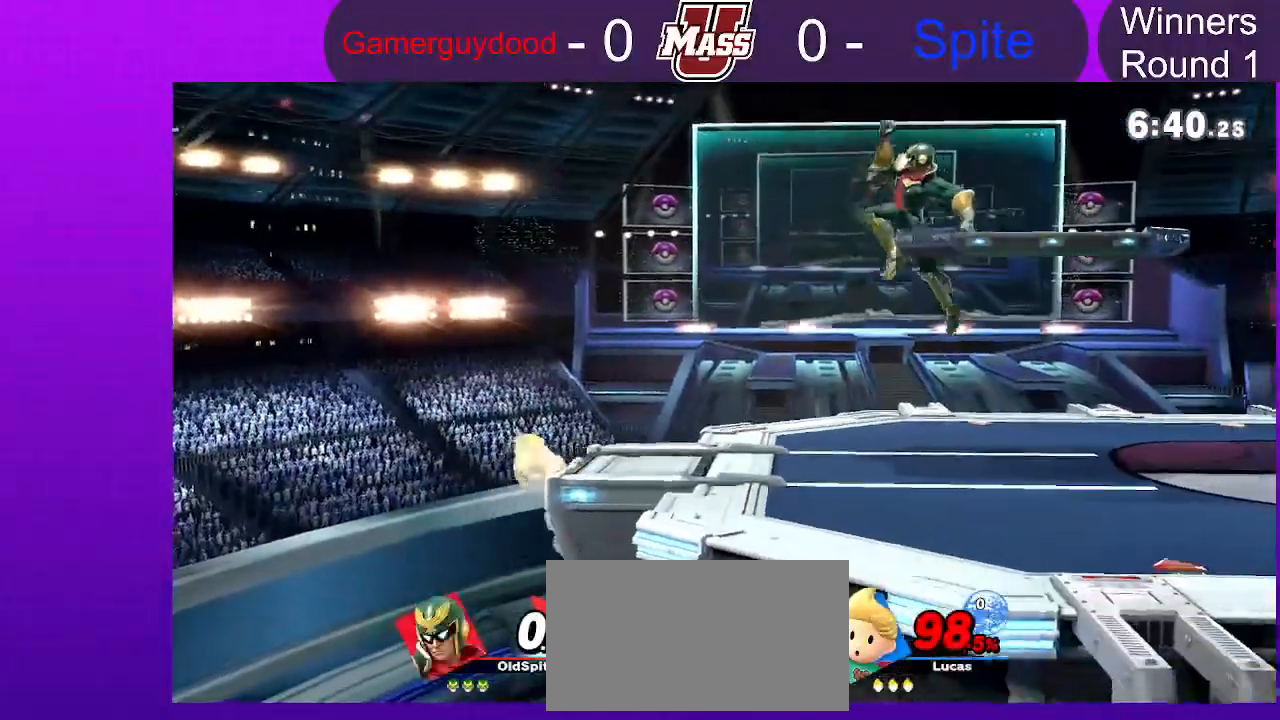
{"dt_ms": 1000, "buttons": [], "left_stick": "center", "right_stick": "center"}
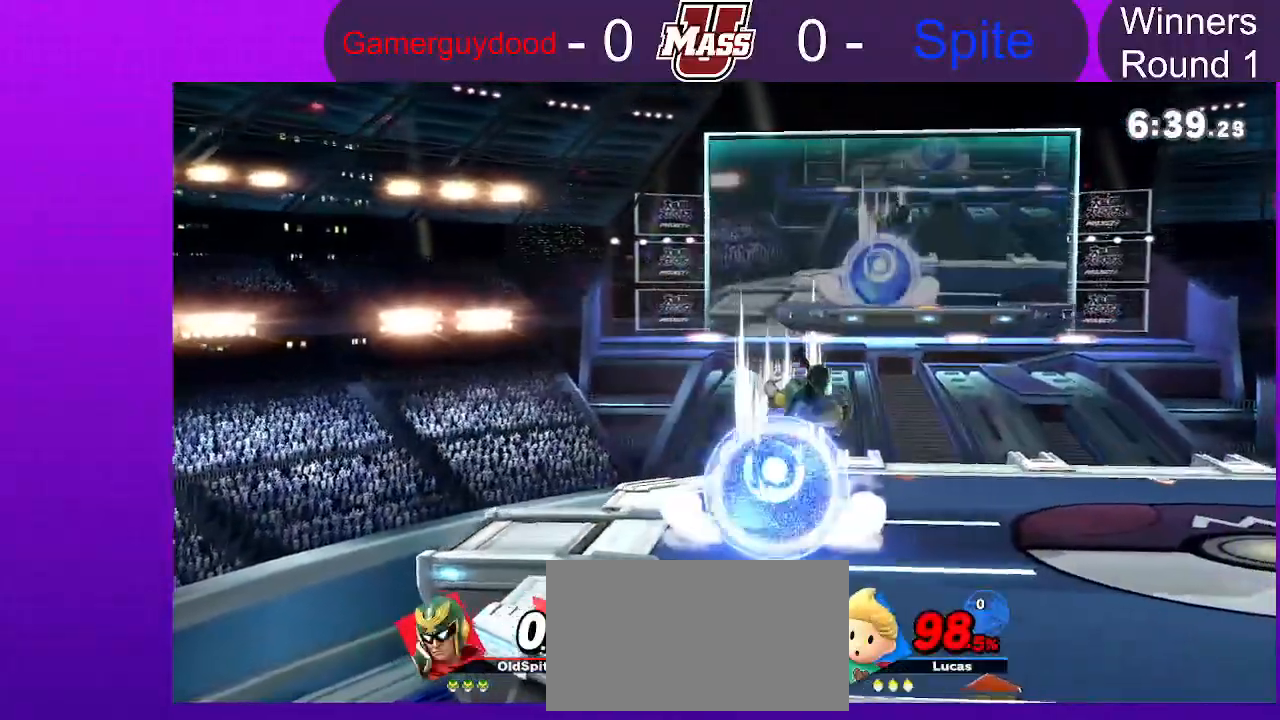
{"dt_ms": 500, "buttons": [], "left_stick": "right", "right_stick": "center", "events": [[33, "A", "down"], [33, "X", "down"], [117, "A", "up"], [117, "X", "up"], [167, "left_stick", "right"], [317, "A", "down"], [367, "A", "up"]]}
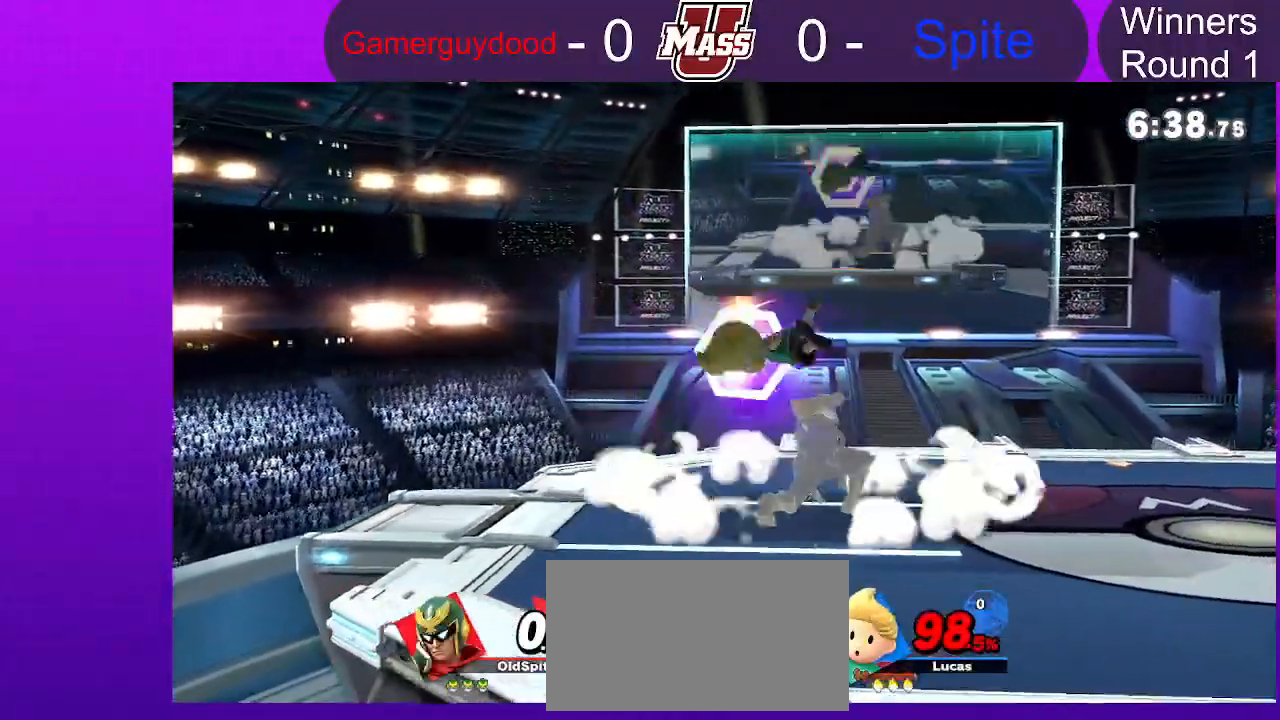
{"dt_ms": 500, "buttons": [], "left_stick": "center", "right_stick": "center", "events": [[367, "left_stick", "center"], [383, "right_stick", "up"], [483, "right_stick", "center"]]}
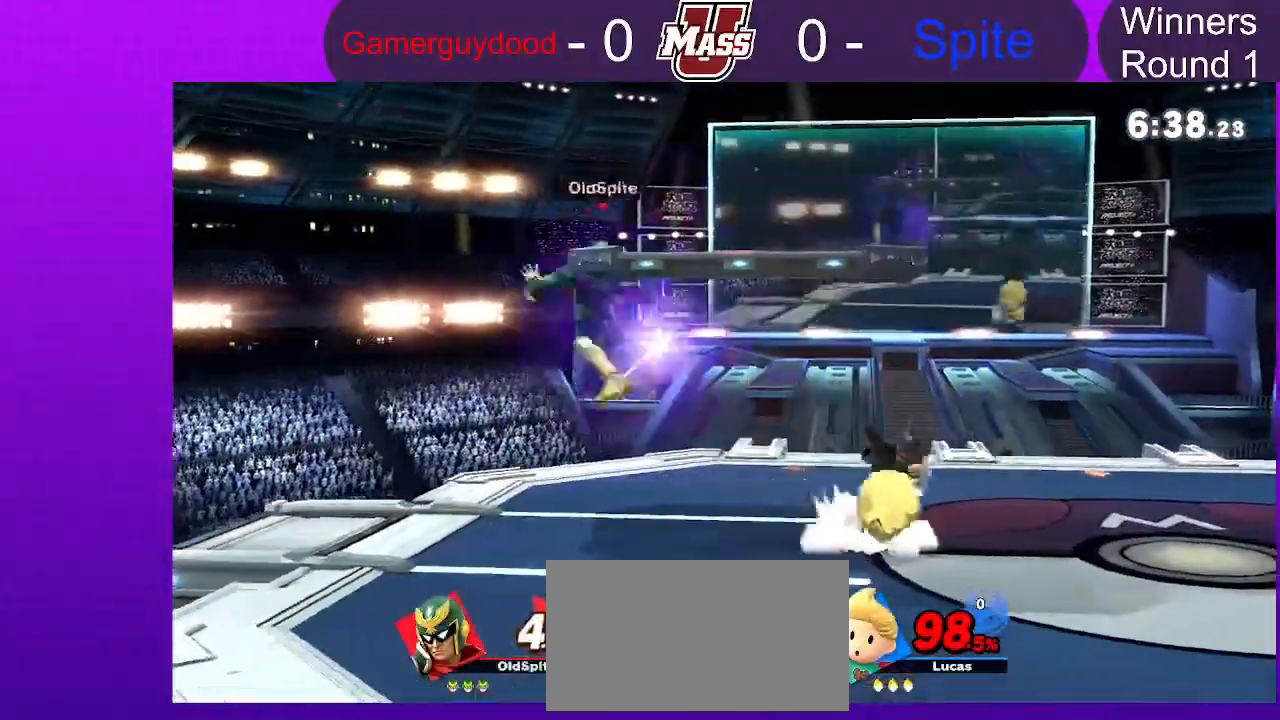
{"dt_ms": 500, "buttons": [], "left_stick": "center", "right_stick": "center", "events": [[183, "R1", "down"], [383, "R1", "up"]]}
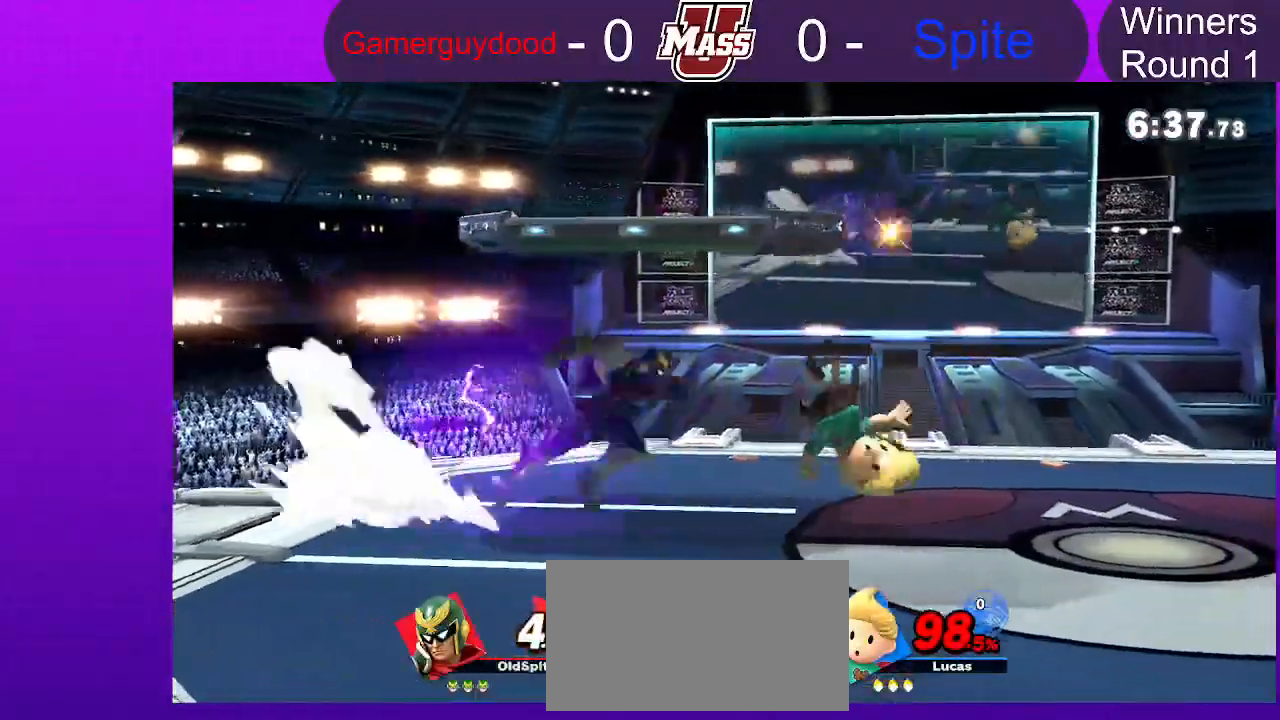
{"dt_ms": 500, "buttons": [], "left_stick": "right", "right_stick": "left"}
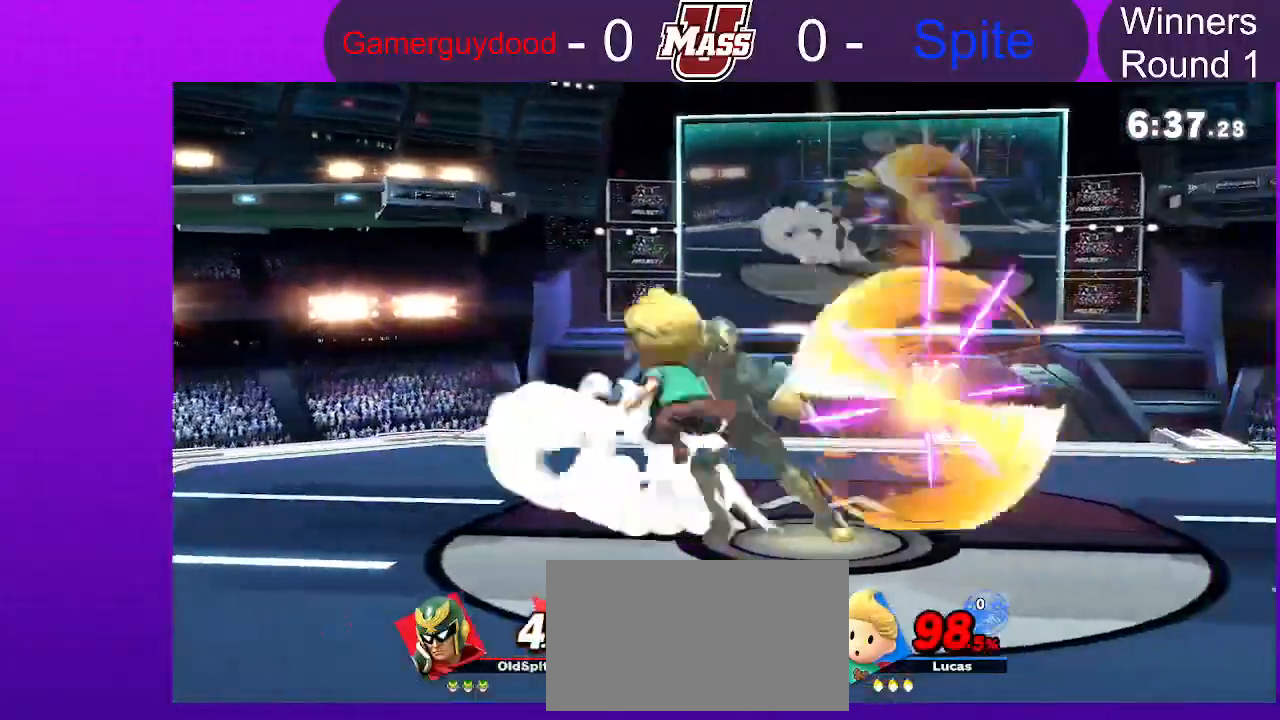
{"dt_ms": 500, "buttons": [], "left_stick": "down-right", "right_stick": "center", "events": [[33, "right_stick", "center"], [67, "left_stick", "left"], [233, "right_stick", "left"], [317, "right_stick", "center"], [433, "left_stick", "down-right"]]}
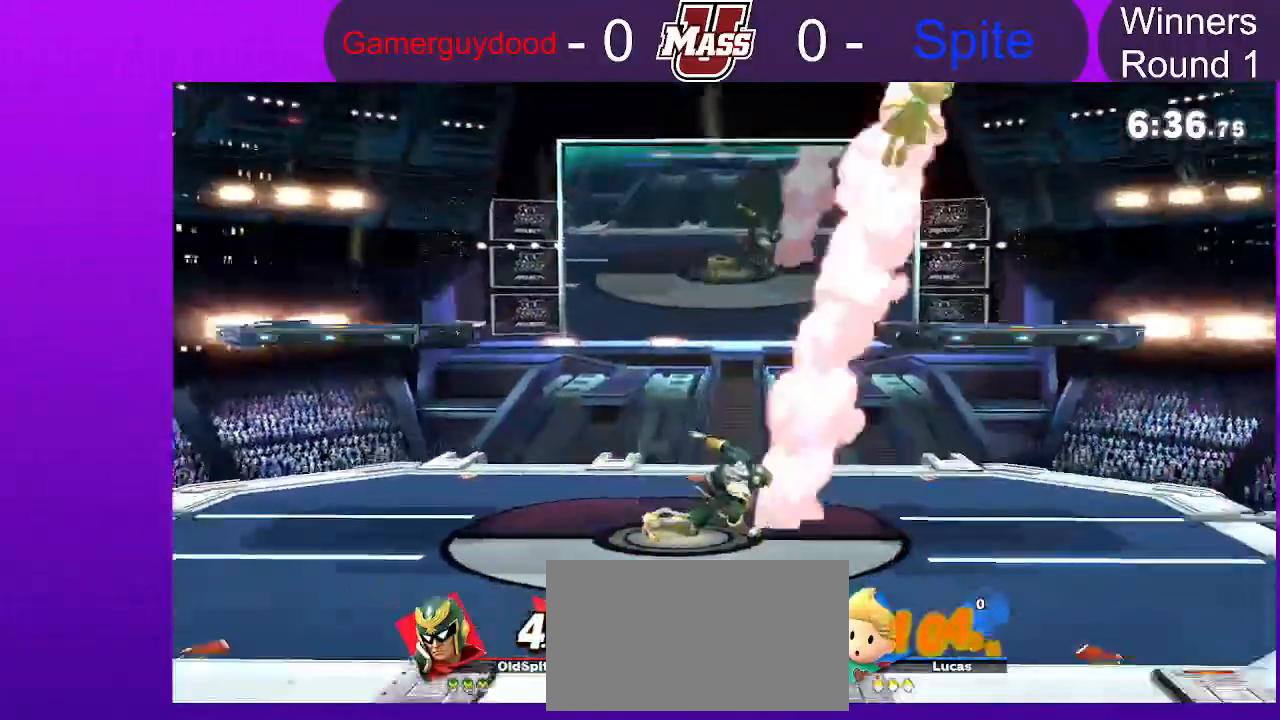
{"dt_ms": 500, "buttons": ["R1"], "left_stick": "left", "right_stick": "center"}
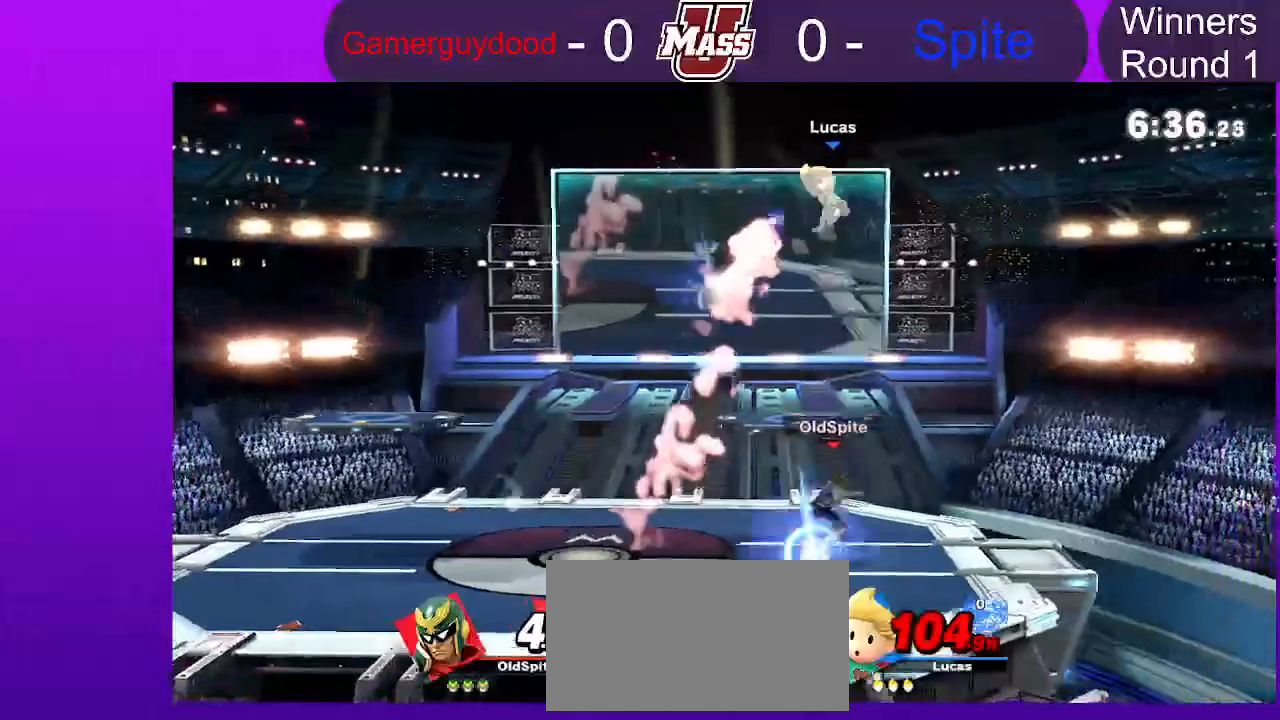
{"dt_ms": 500, "buttons": [], "left_stick": "right", "right_stick": "center", "events": [[300, "R1", "up"], [367, "left_stick", "right"]]}
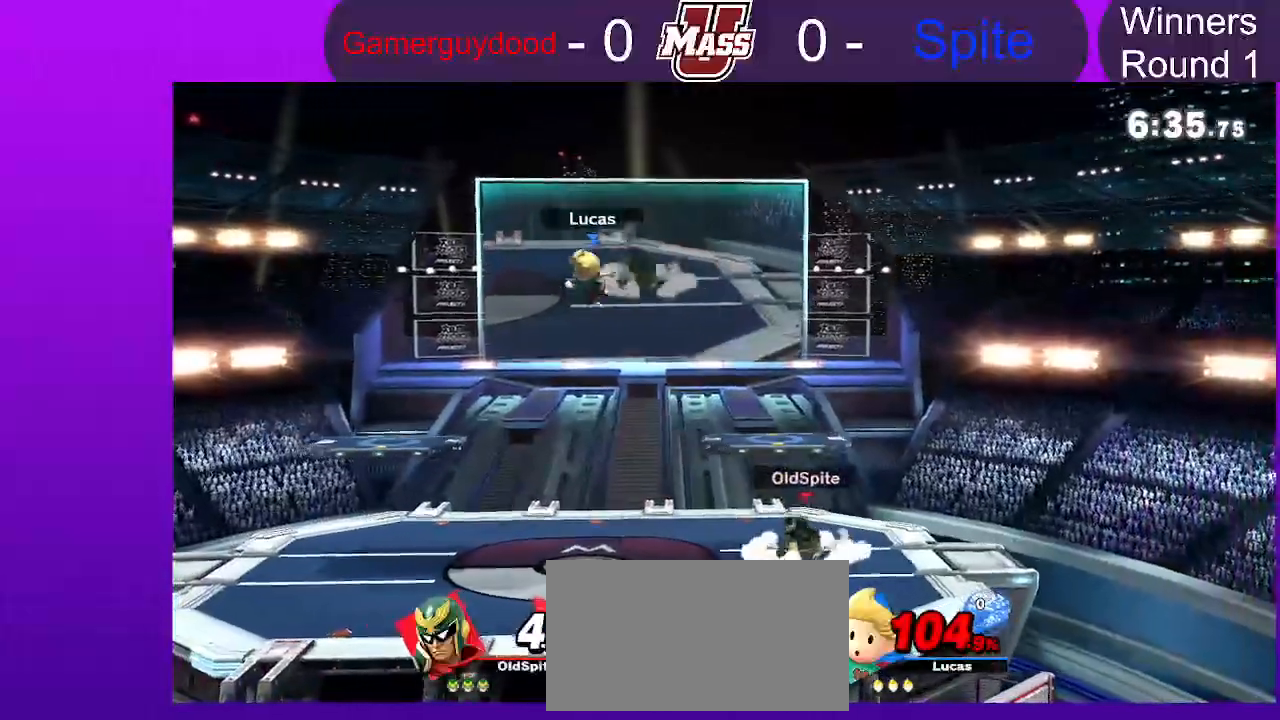
{"dt_ms": 1000, "buttons": [], "left_stick": "left", "right_stick": "center"}
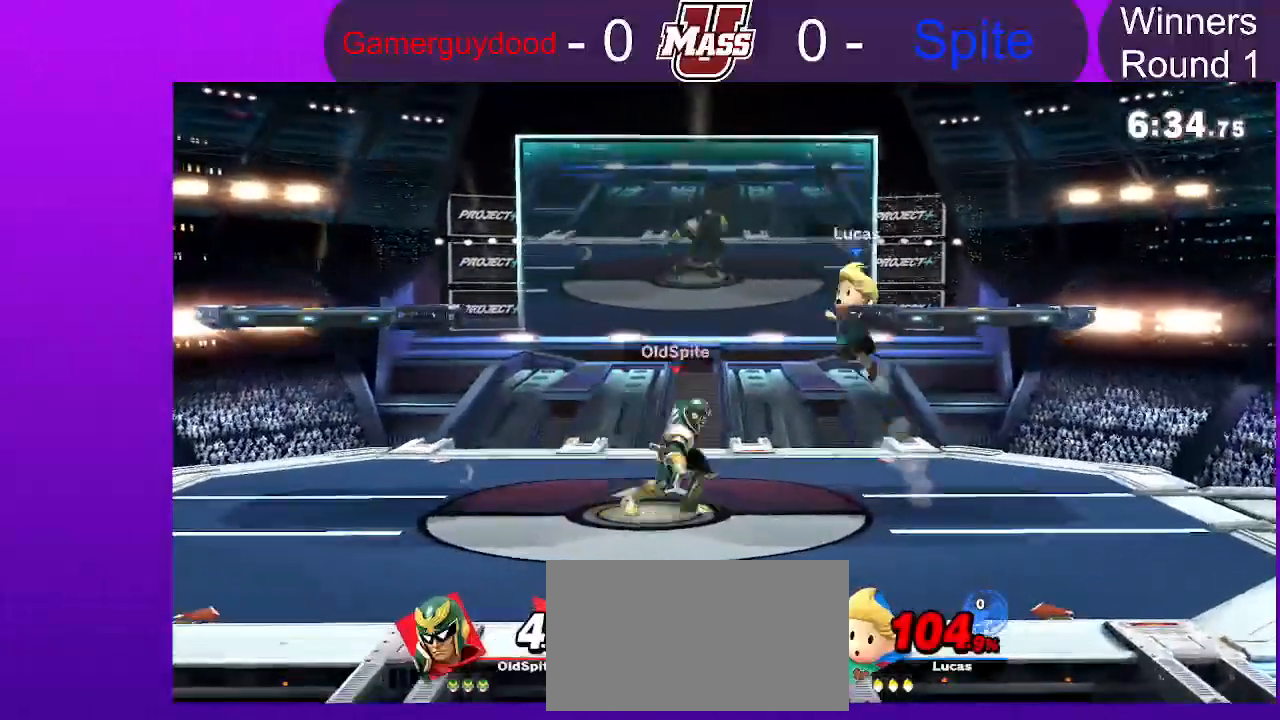
{"dt_ms": 500, "buttons": [], "left_stick": "down-left", "right_stick": "center", "events": [[50, "left_stick", "right"], [333, "right_stick", "up"], [383, "left_stick", "down-left"], [383, "right_stick", "center"]]}
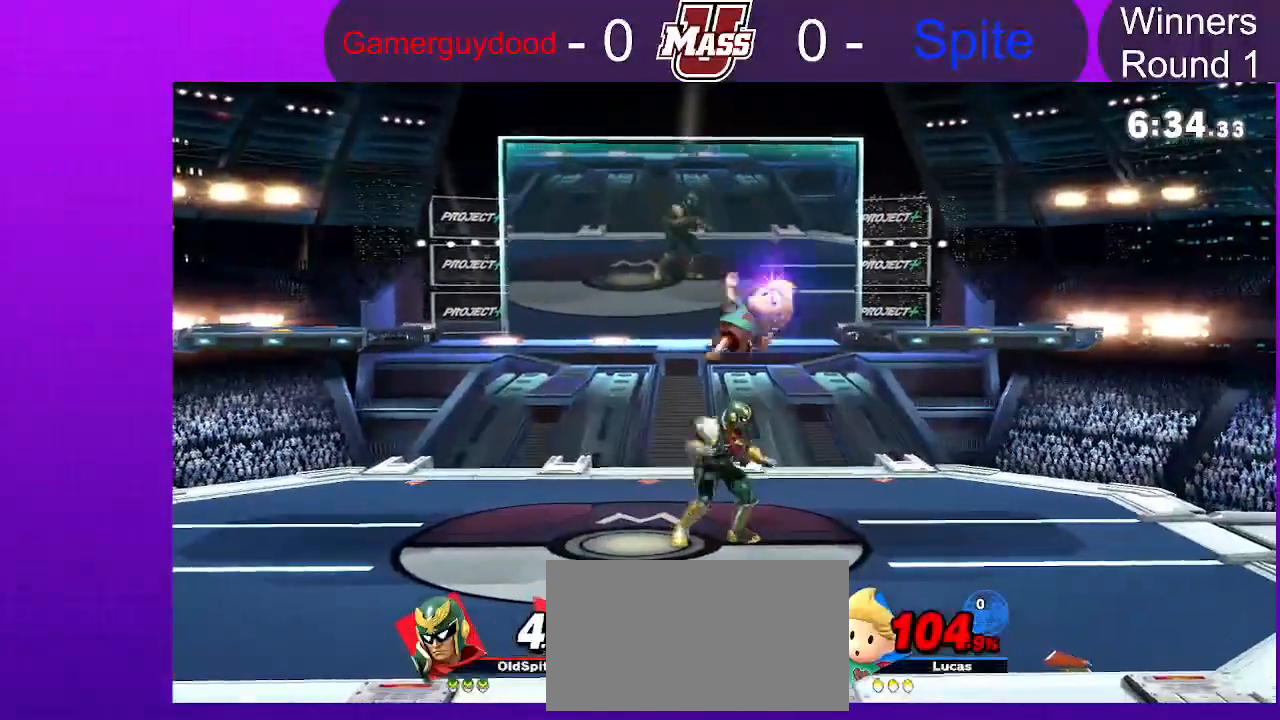
{"dt_ms": 500, "buttons": [], "left_stick": "center", "right_stick": "up", "events": [[83, "left_stick", "center"], [83, "right_stick", "up"], [150, "right_stick", "center"], [267, "right_stick", "up"], [317, "right_stick", "center"], [433, "right_stick", "up"]]}
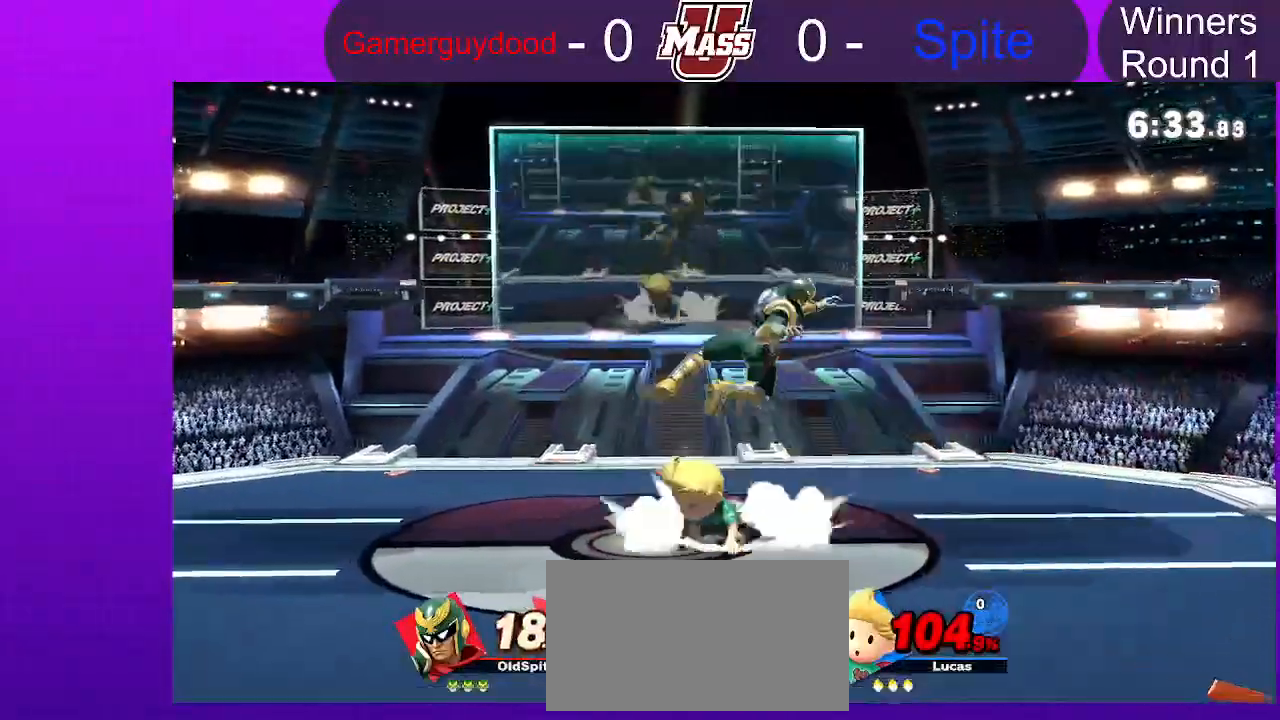
{"dt_ms": 500, "buttons": [], "left_stick": "center", "right_stick": "center", "events": [[17, "right_stick", "center"], [67, "right_stick", "up"], [133, "right_stick", "center"], [150, "R1", "down"], [400, "R1", "up"]]}
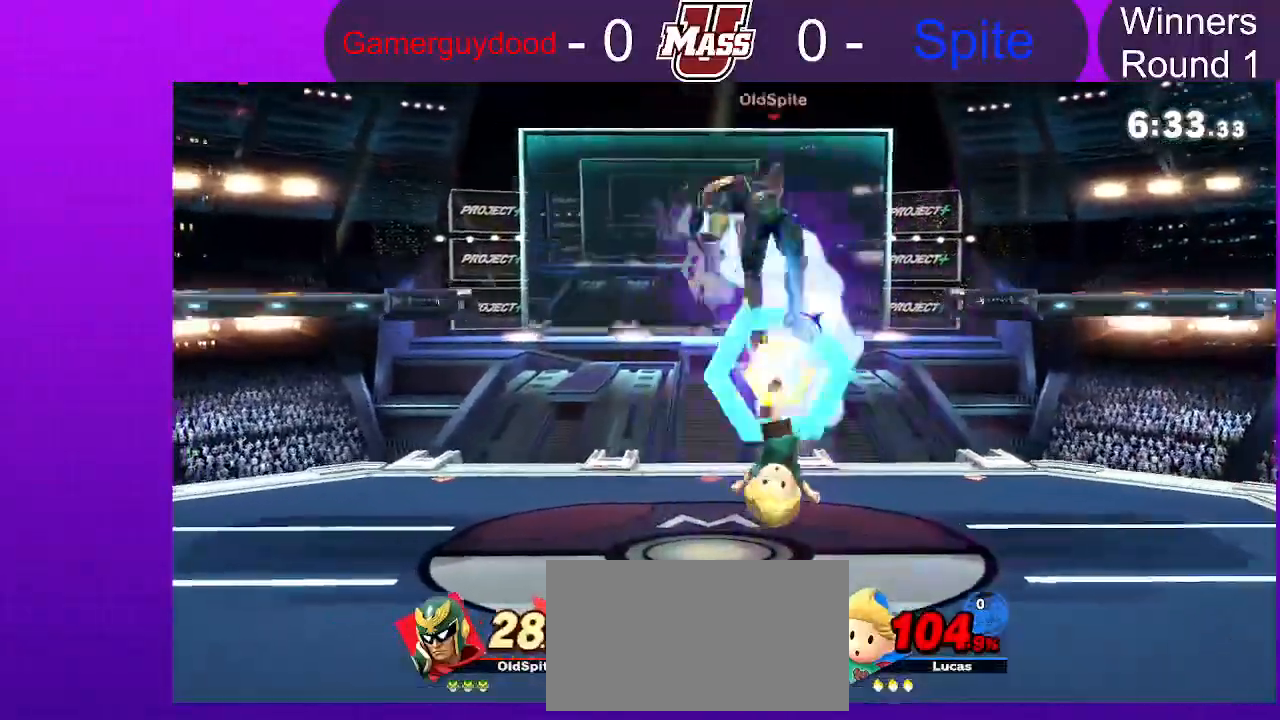
{"dt_ms": 1000, "buttons": ["A", "X"], "left_stick": "right", "right_stick": "center"}
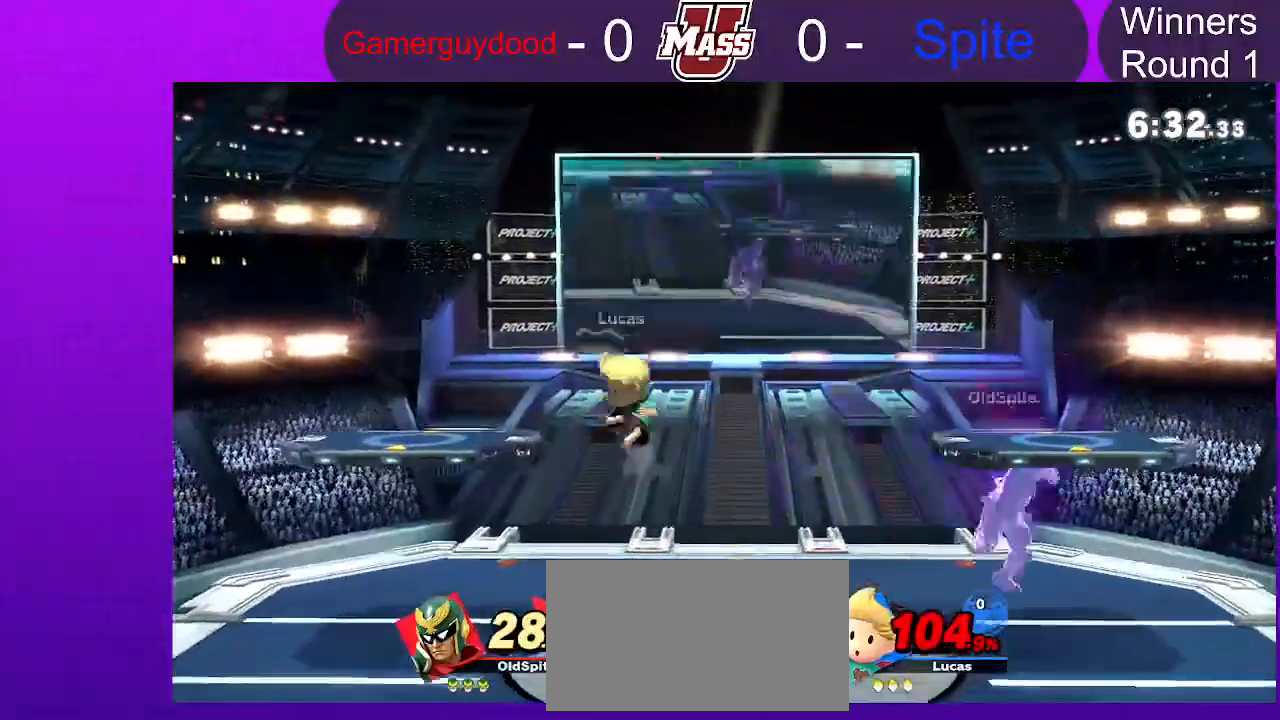
{"dt_ms": 500, "buttons": [], "left_stick": "left", "right_stick": "center"}
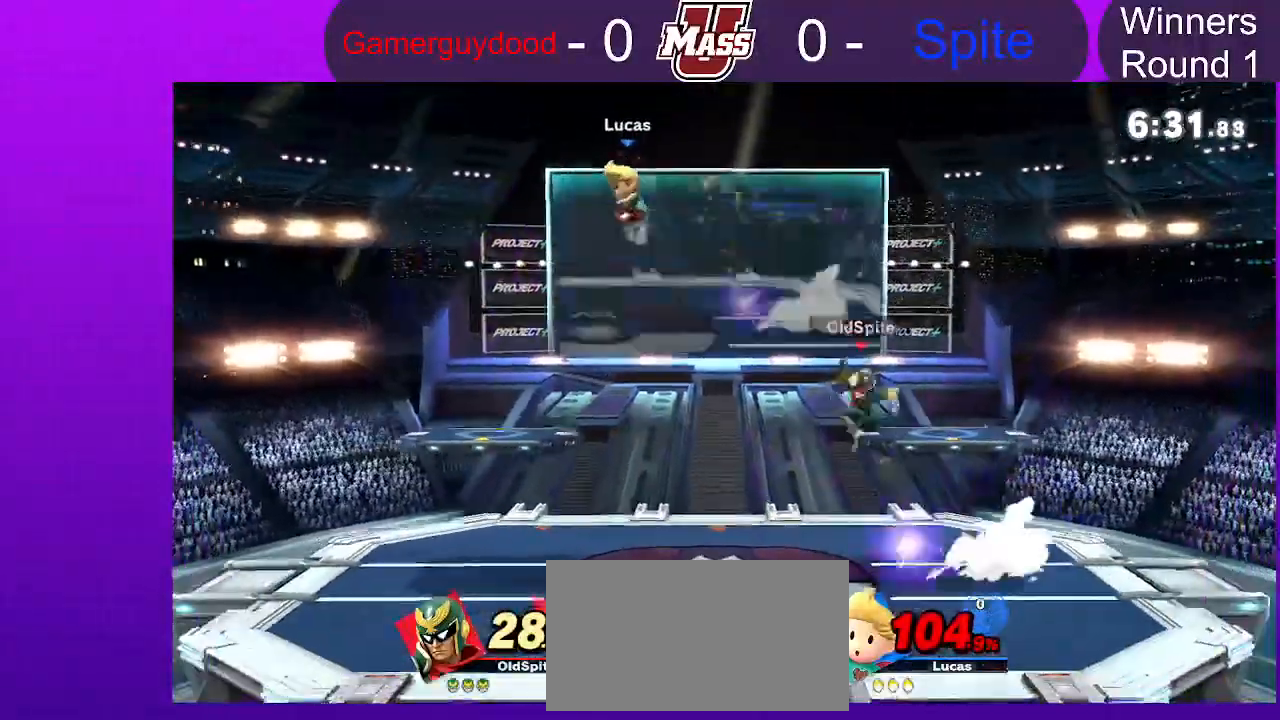
{"dt_ms": 500, "buttons": [], "left_stick": "right", "right_stick": "up", "events": [[33, "left_stick", "right"], [267, "left_stick", "down"], [450, "left_stick", "right"], [467, "right_stick", "up"]]}
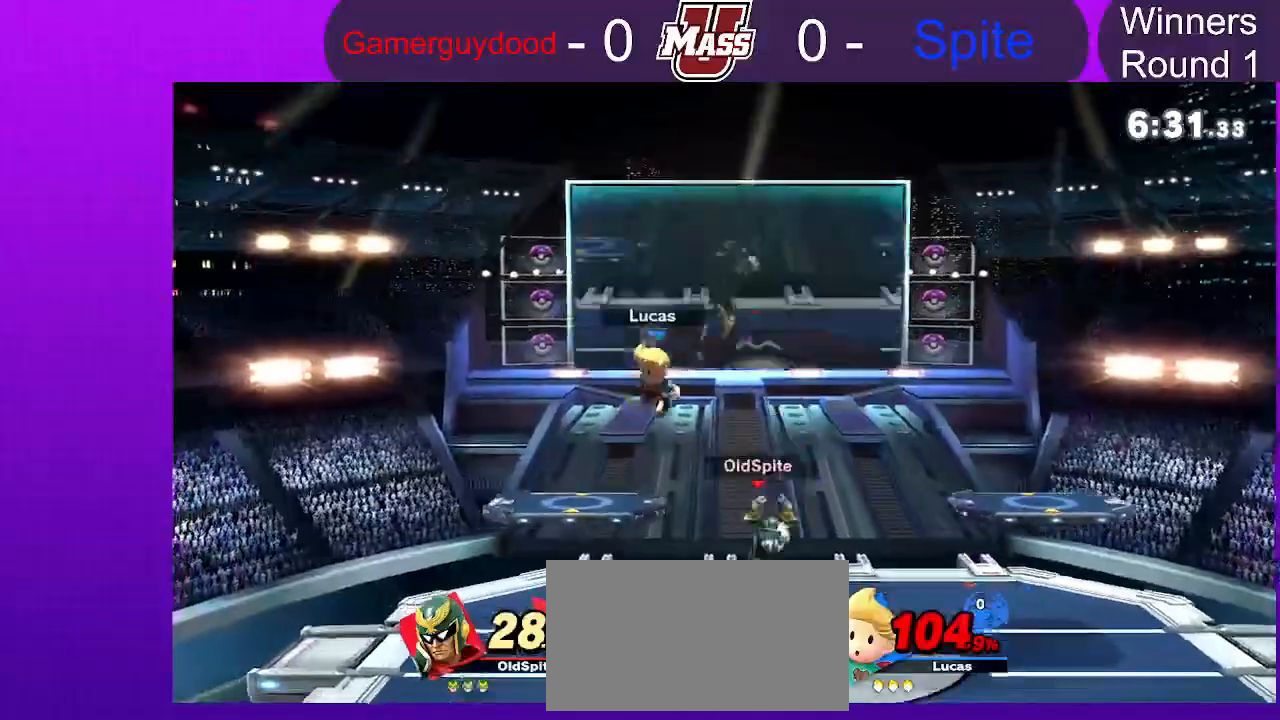
{"dt_ms": 500, "buttons": [], "left_stick": "center", "right_stick": "center", "events": [[17, "right_stick", "center"], [133, "left_stick", "down"], [217, "left_stick", "down-right"], [367, "A", "down"], [367, "X", "down"], [367, "left_stick", "center"], [433, "A", "up"], [450, "X", "up"]]}
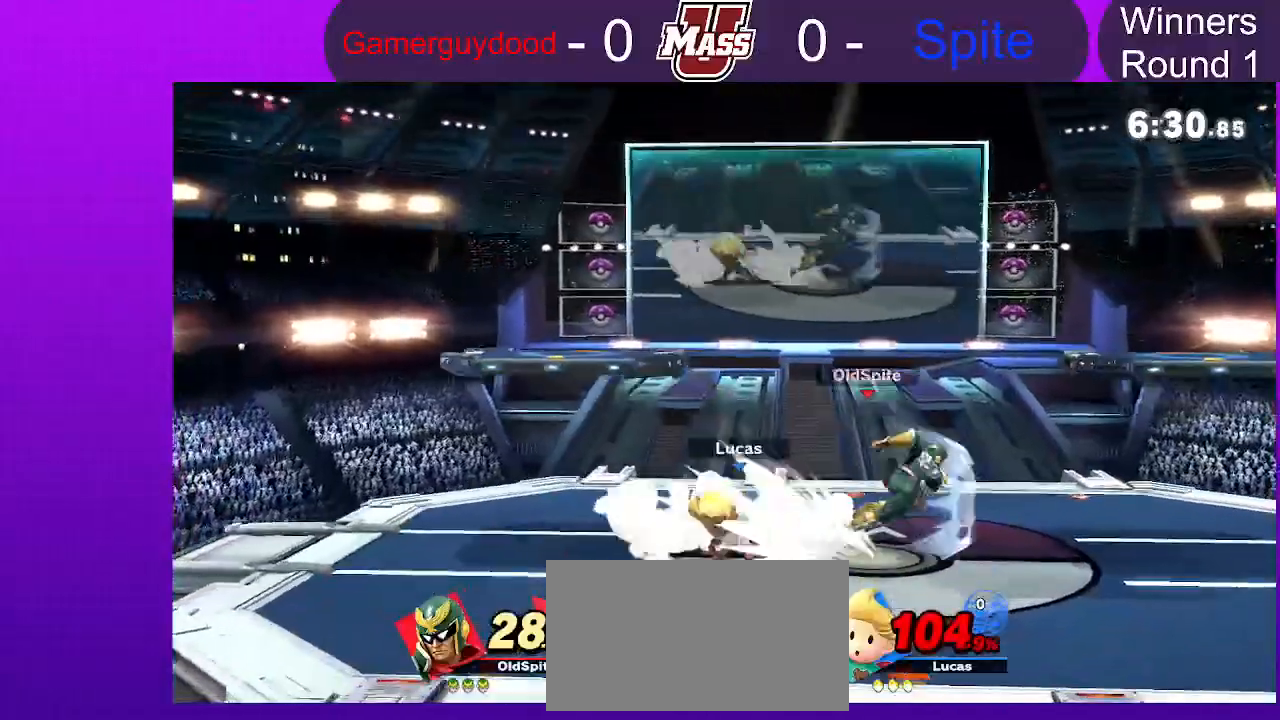
{"dt_ms": 1000, "buttons": [], "left_stick": "center", "right_stick": "center"}
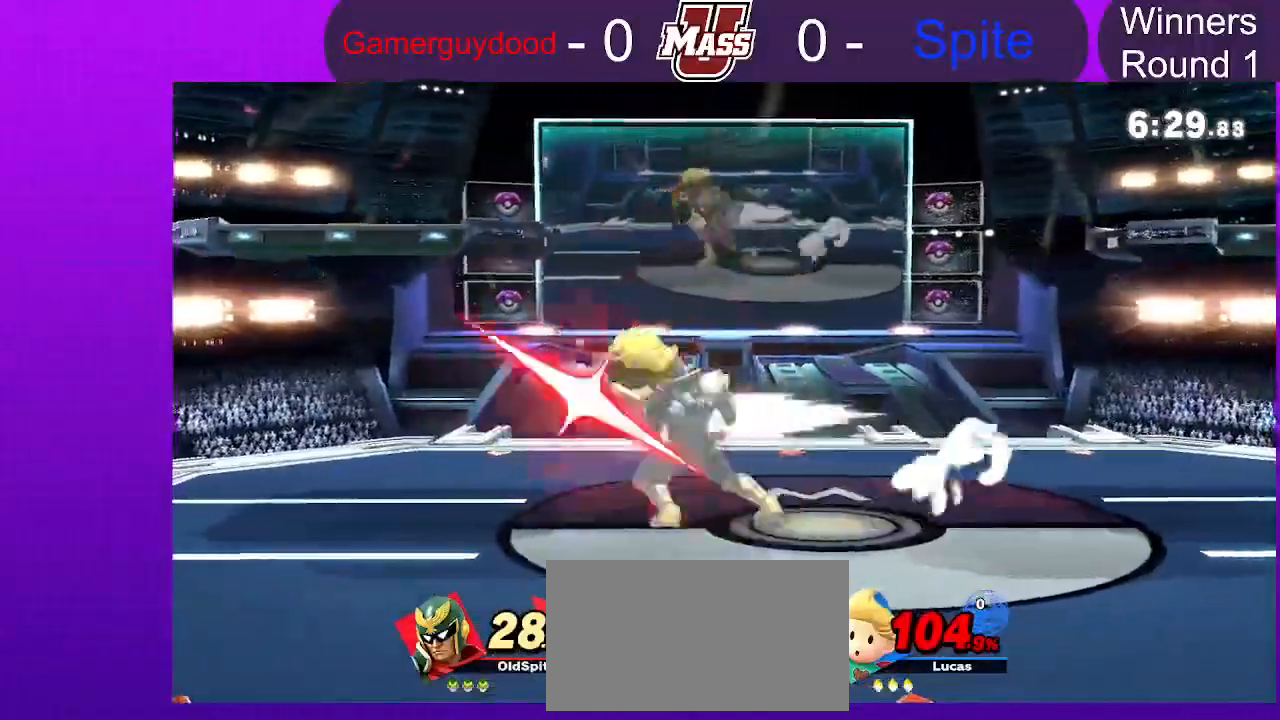
{"dt_ms": 1000, "buttons": [], "left_stick": "right", "right_stick": "center"}
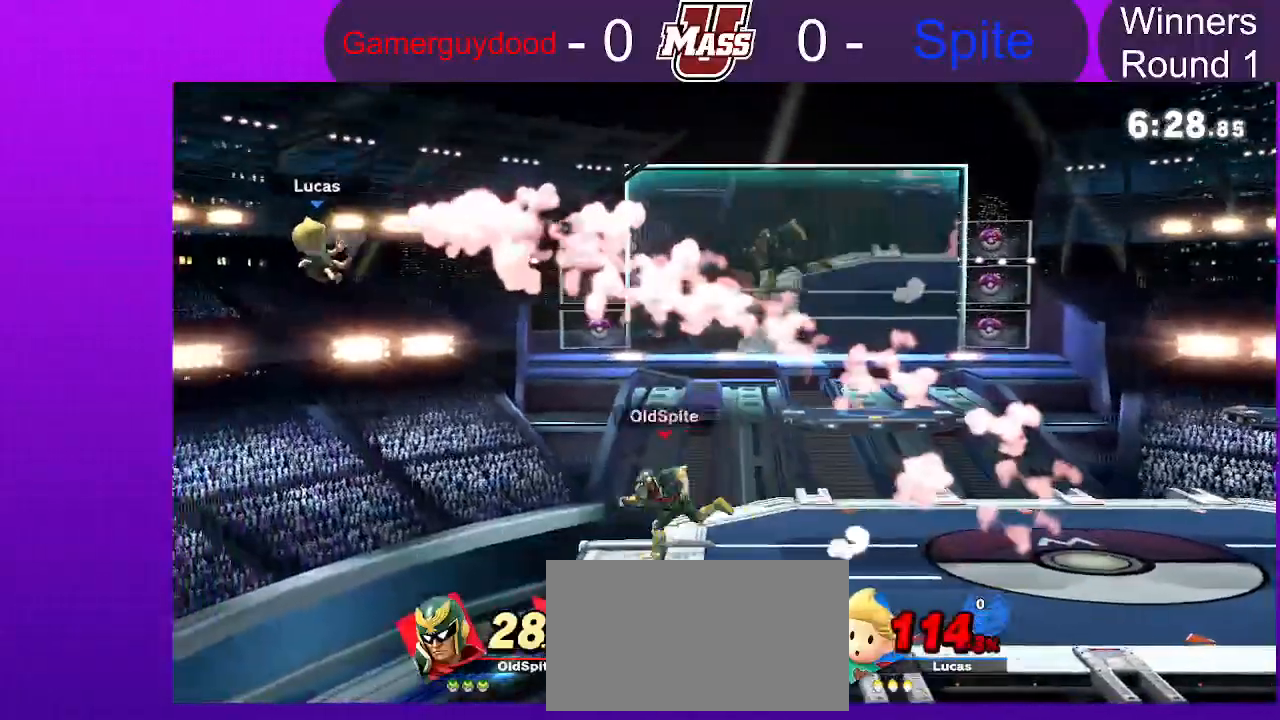
{"dt_ms": 500, "buttons": [], "left_stick": "center", "right_stick": "center", "events": [[50, "B", "down"], [117, "B", "up"], [267, "left_stick", "center"]]}
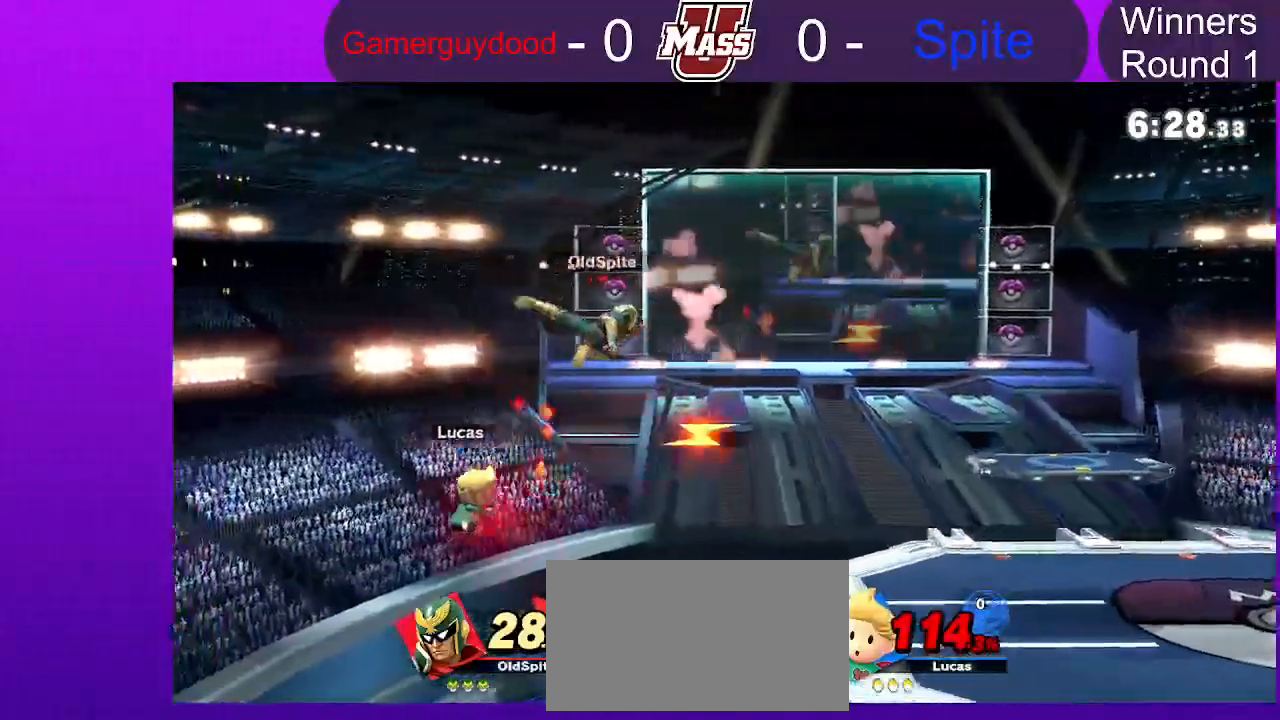
{"dt_ms": 500, "buttons": ["X"], "left_stick": "right", "right_stick": "center", "events": [[467, "X", "down"], [483, "left_stick", "right"]]}